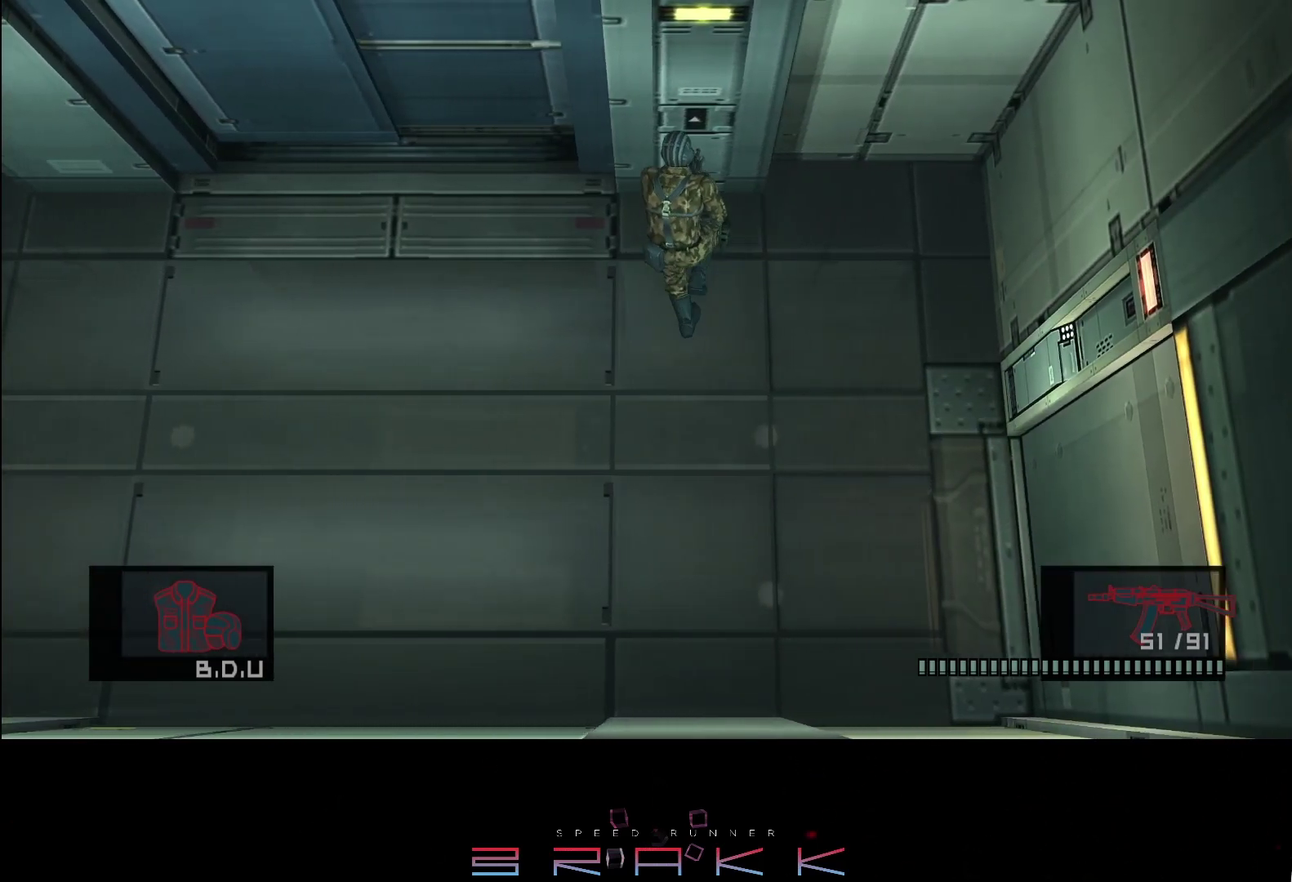
Gameplay with a controller (PlayStation layout); each line is a JSON object with the inputs held at the frame after it. "events" lists button and stick changes between this image and that frame as [ms after this image, input, new state], when the widget could be followed in between. Not read: CROSS right_stick.
{"buttons": [], "left_stick": "center", "events": [[67, "TRIANGLE", "down"], [117, "TRIANGLE", "up"], [167, "TRIANGLE", "down"], [233, "TRIANGLE", "up"], [300, "TRIANGLE", "down"], [350, "TRIANGLE", "up"], [400, "TRIANGLE", "down"], [450, "TRIANGLE", "up"]]}
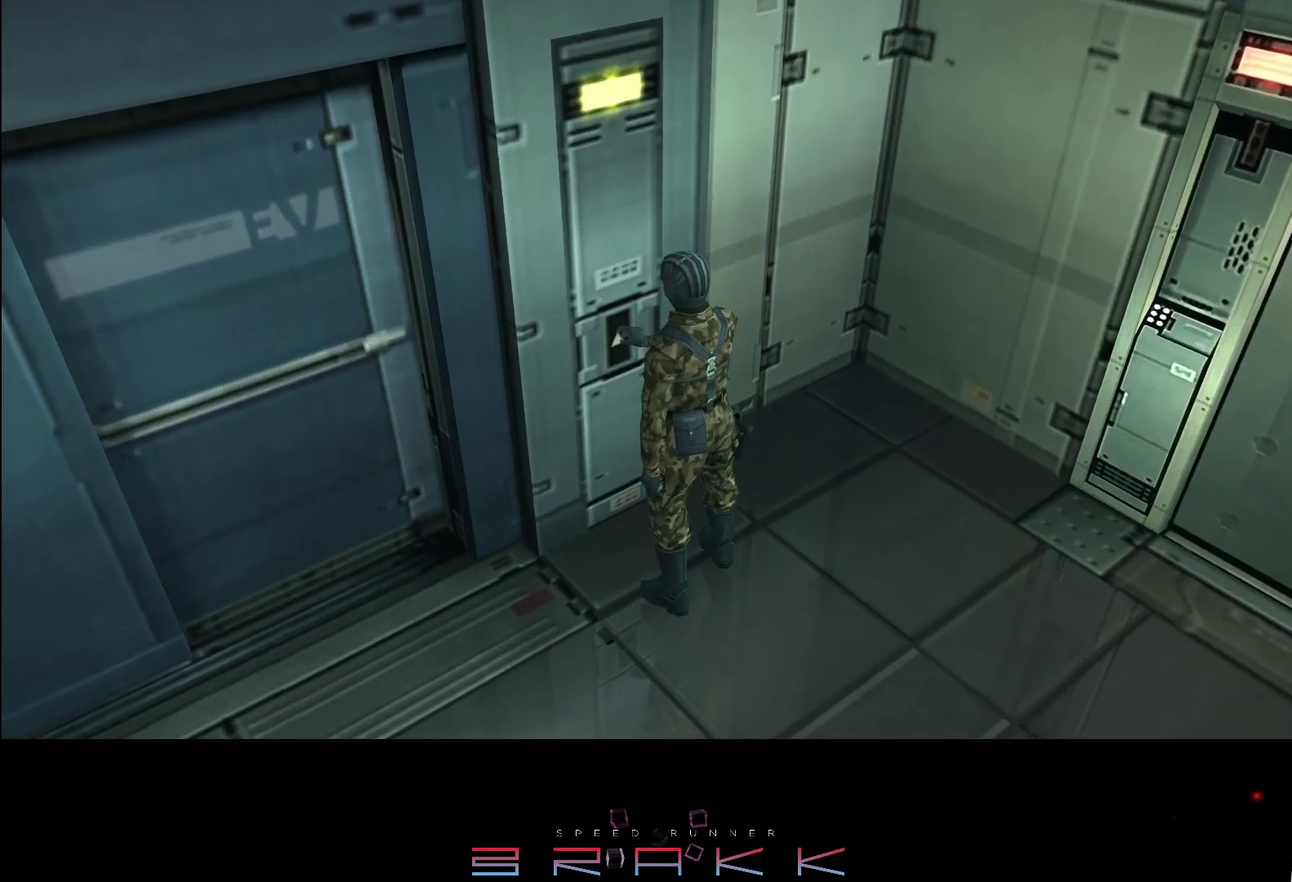
{"buttons": [], "left_stick": "center", "events": [[17, "TRIANGLE", "down"], [150, "TRIANGLE", "up"], [217, "TRIANGLE", "down"], [283, "TRIANGLE", "up"], [333, "TRIANGLE", "down"], [483, "TRIANGLE", "up"]]}
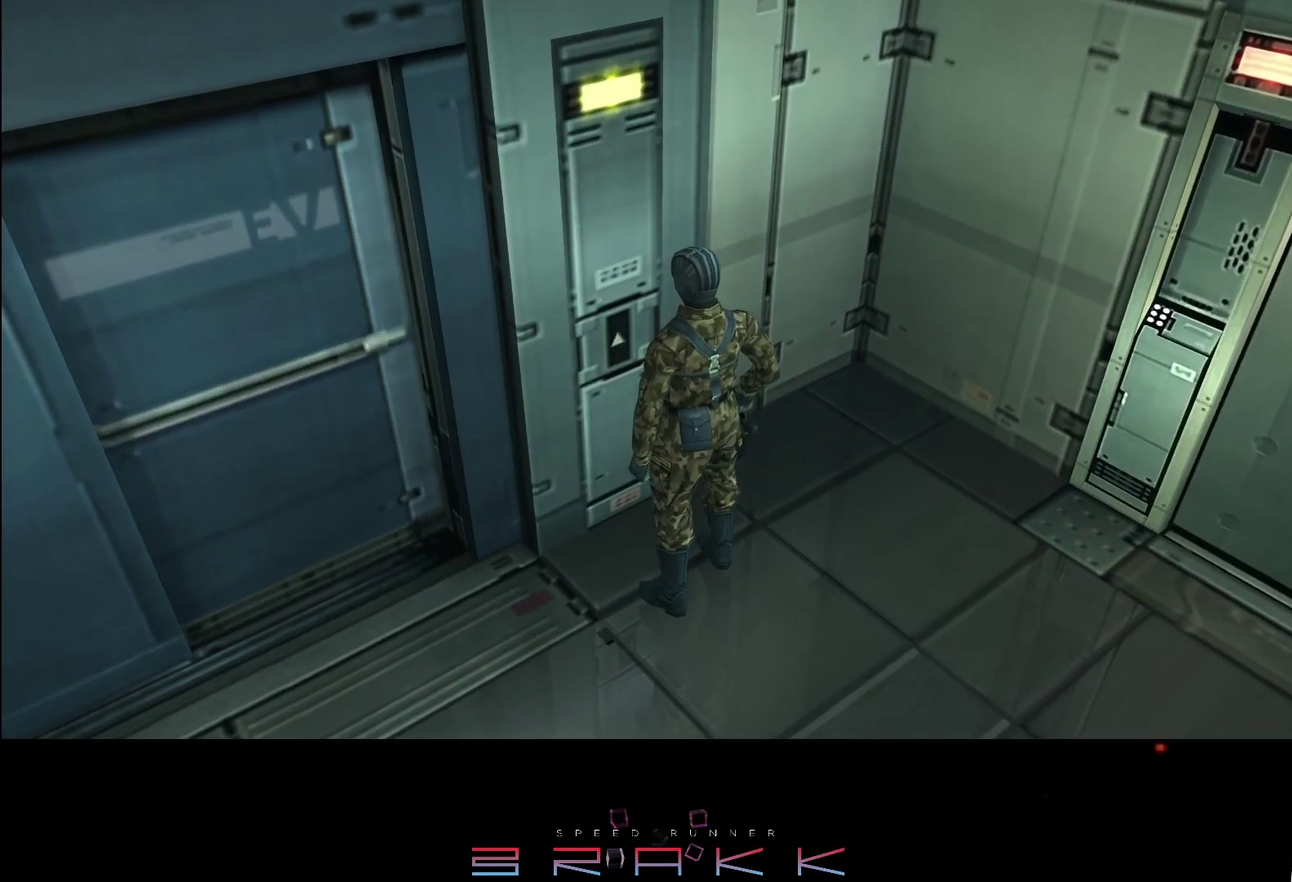
{"buttons": [], "left_stick": "center", "events": [[33, "TRIANGLE", "down"], [450, "TRIANGLE", "up"]]}
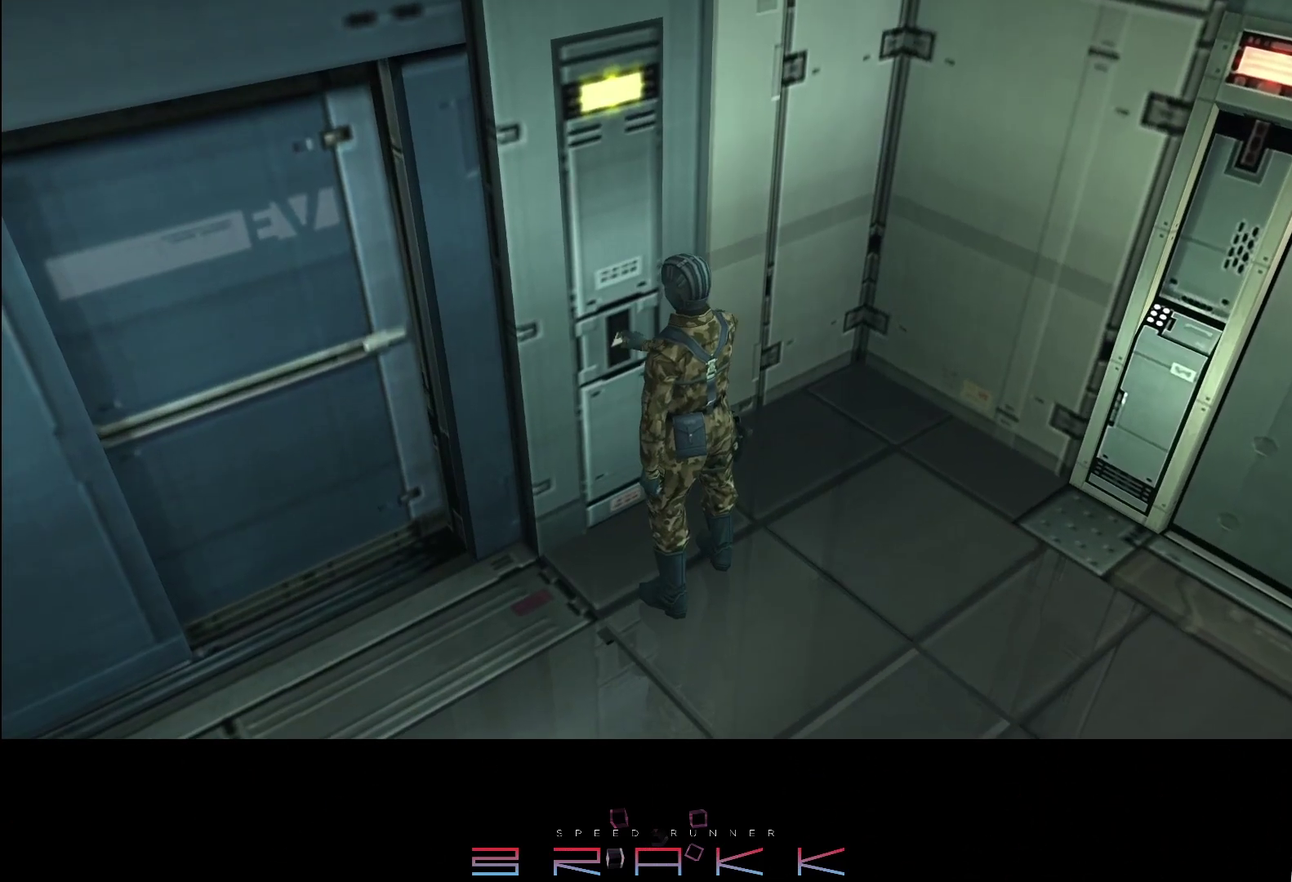
{"buttons": [], "left_stick": "left"}
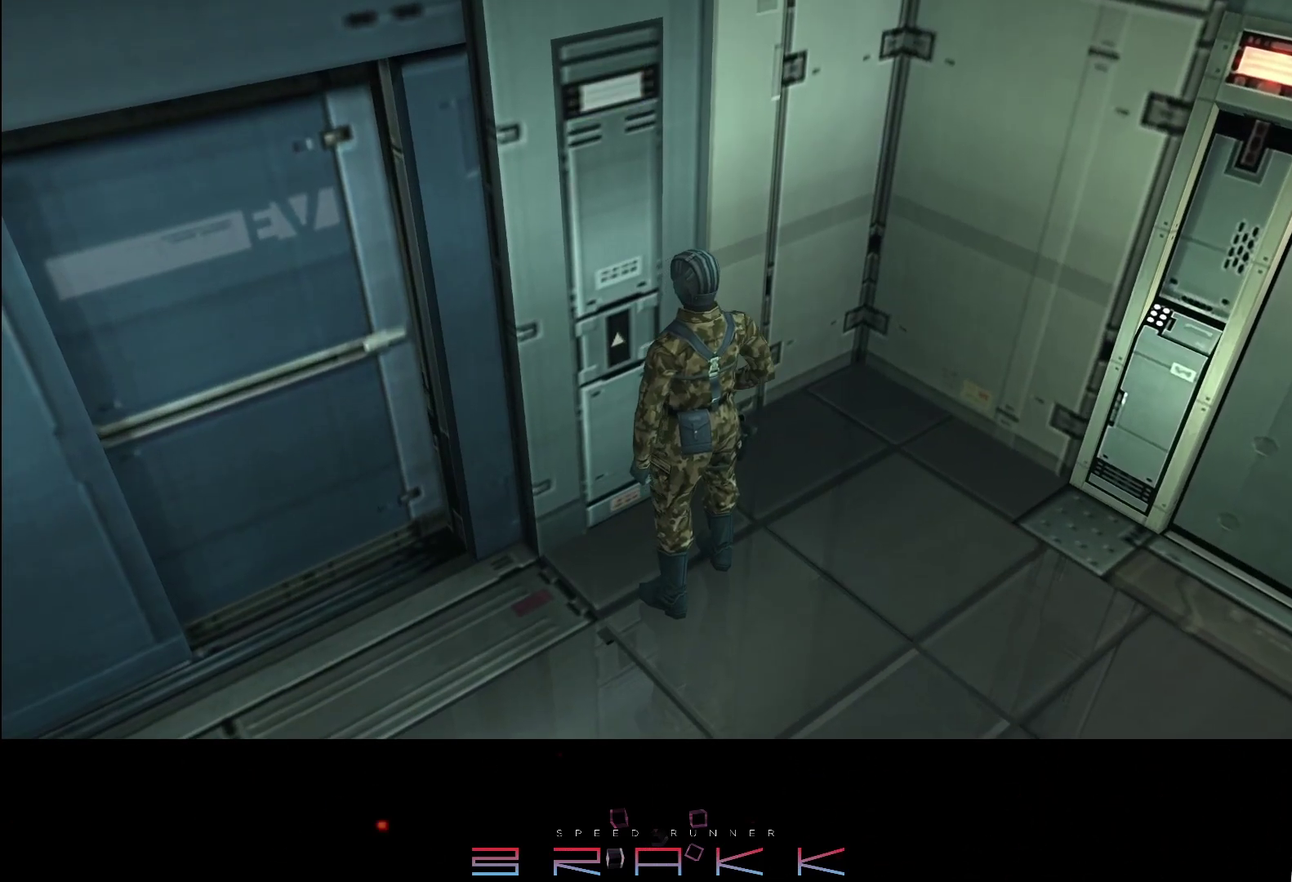
{"buttons": [], "left_stick": "left"}
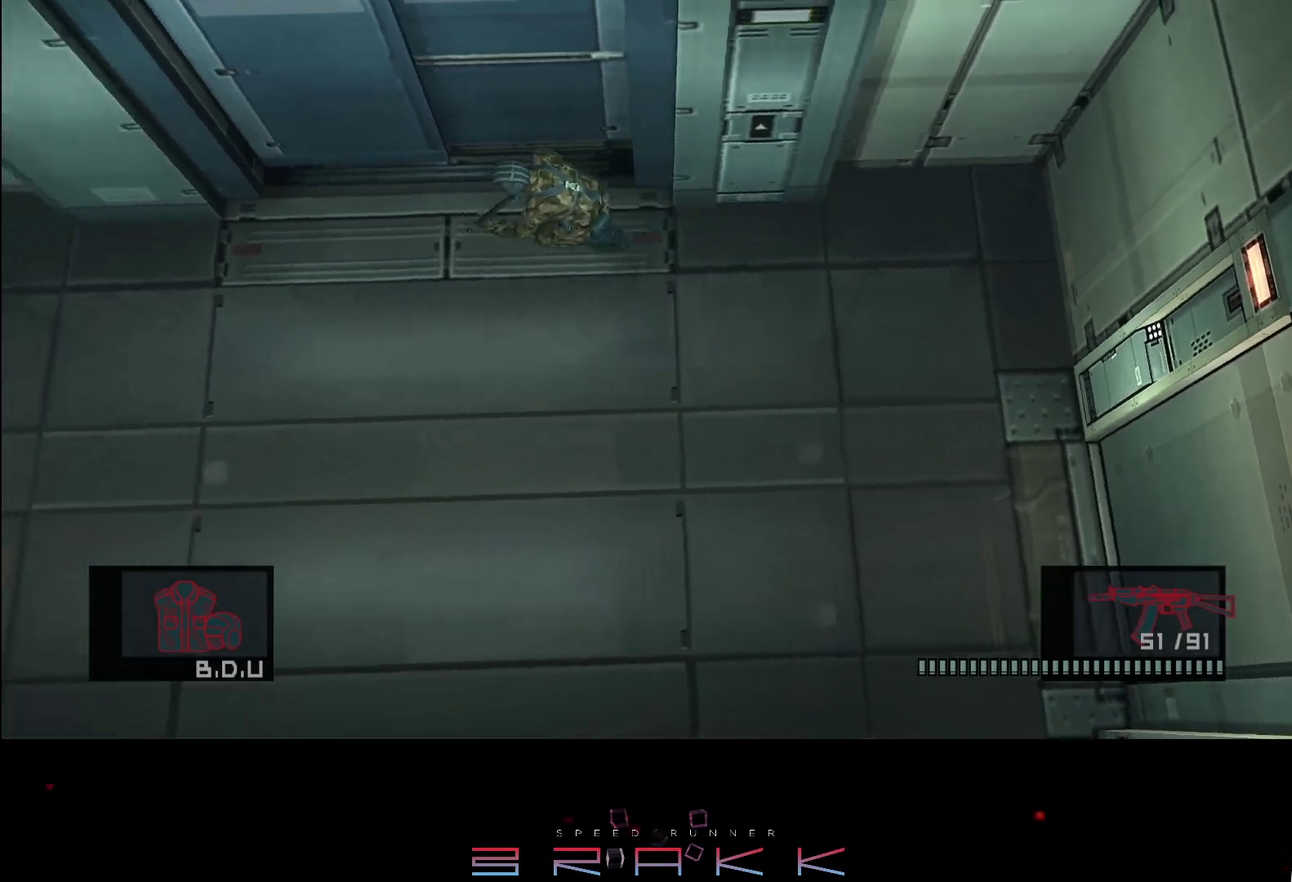
{"buttons": [], "left_stick": "center"}
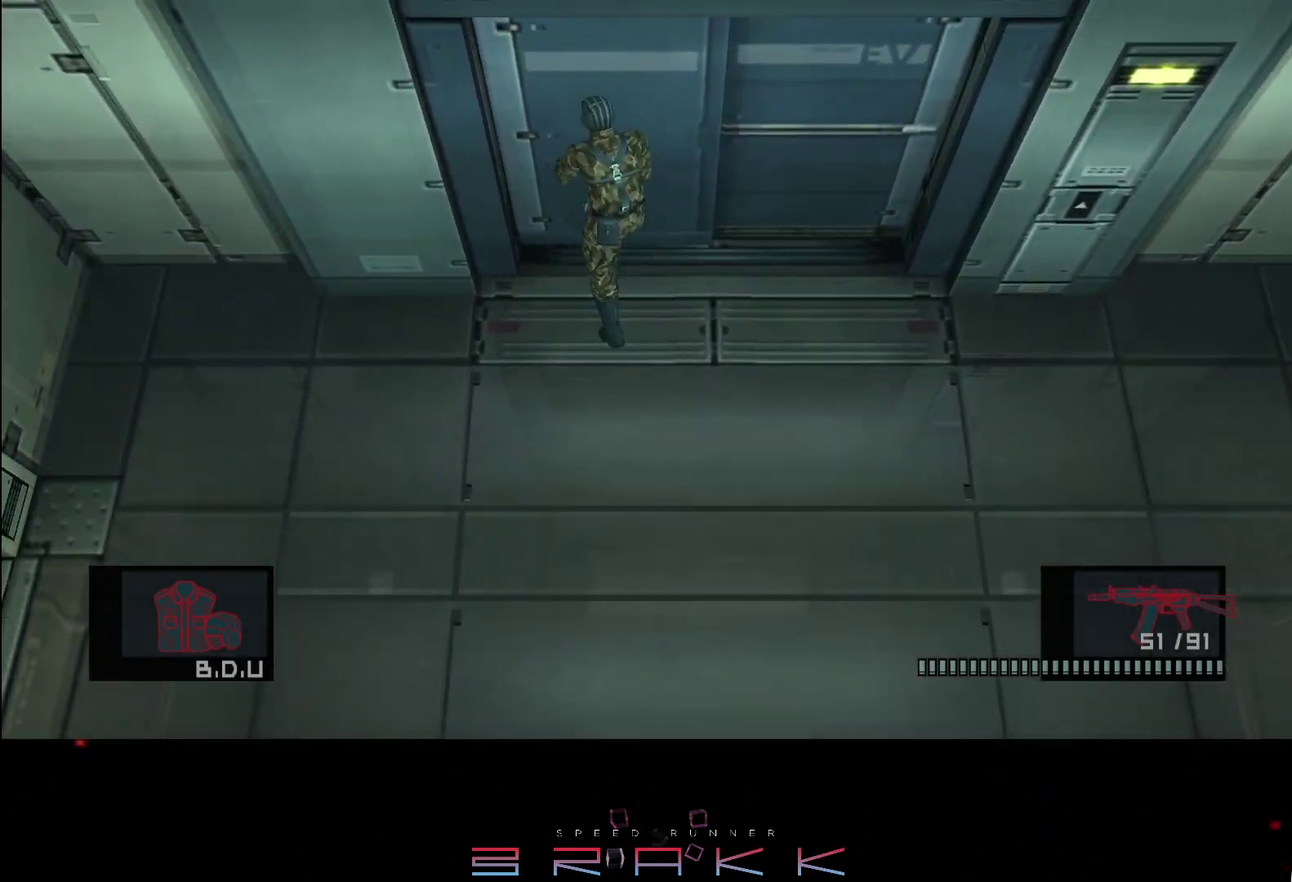
{"buttons": [], "left_stick": "center", "events": []}
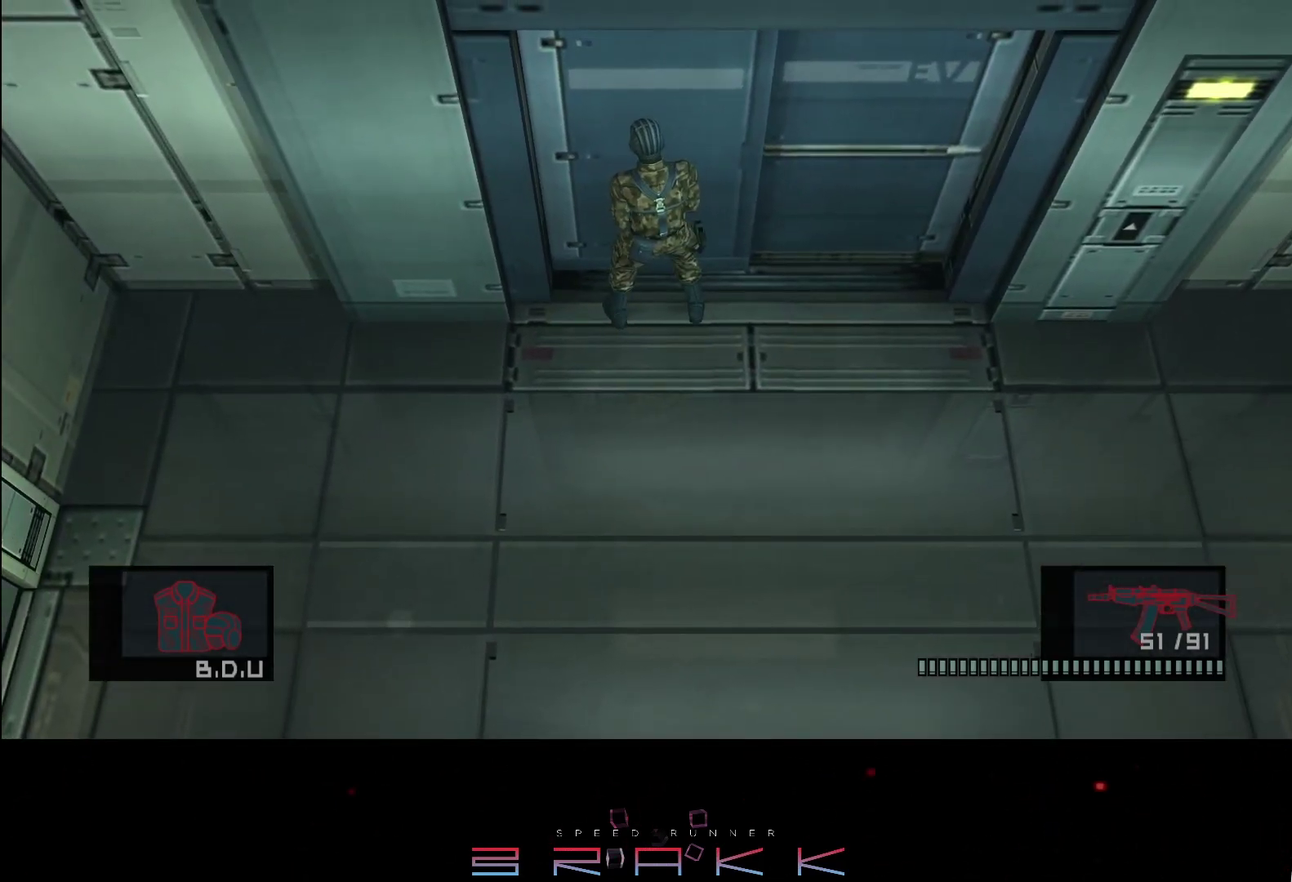
{"buttons": [], "left_stick": "center", "events": []}
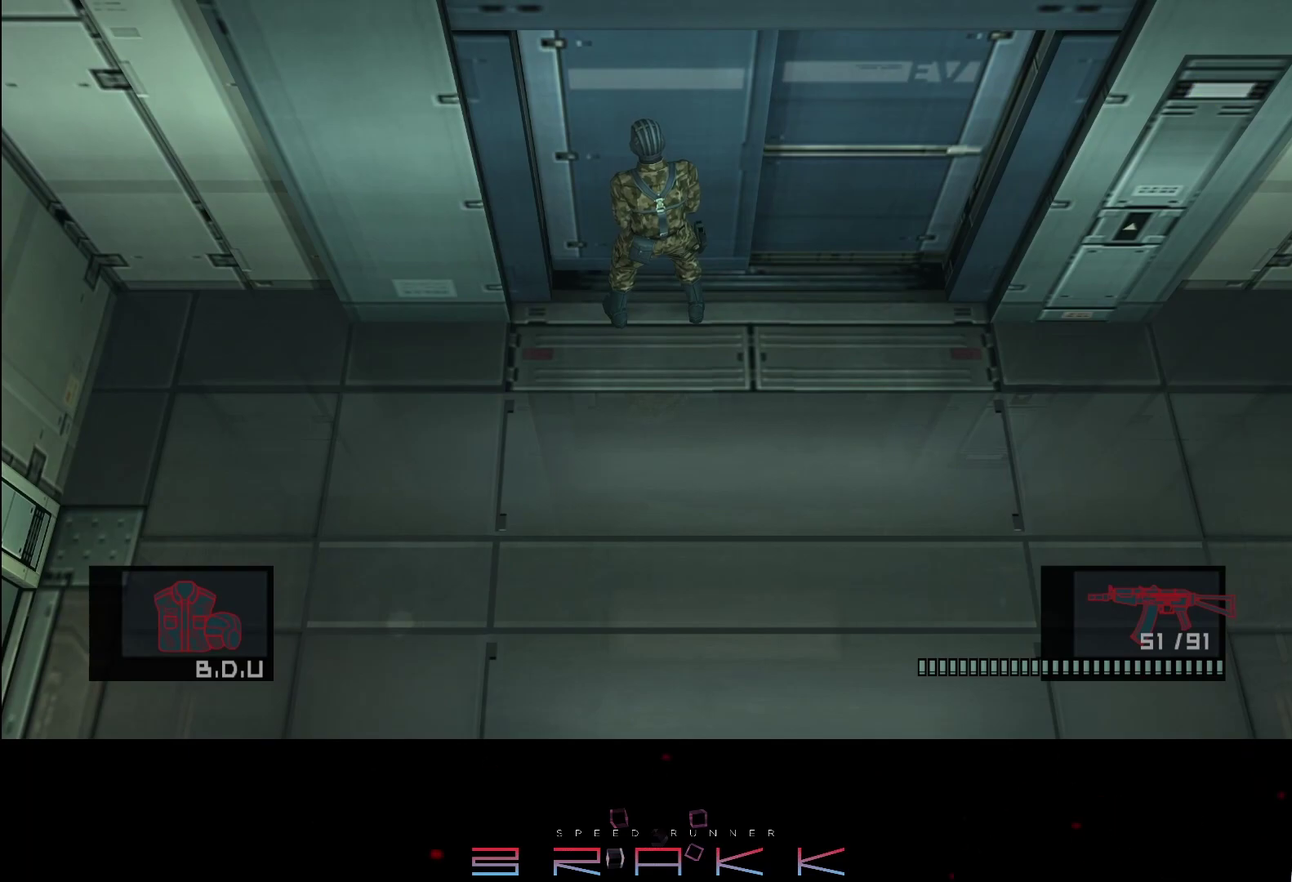
{"buttons": [], "left_stick": "center", "events": []}
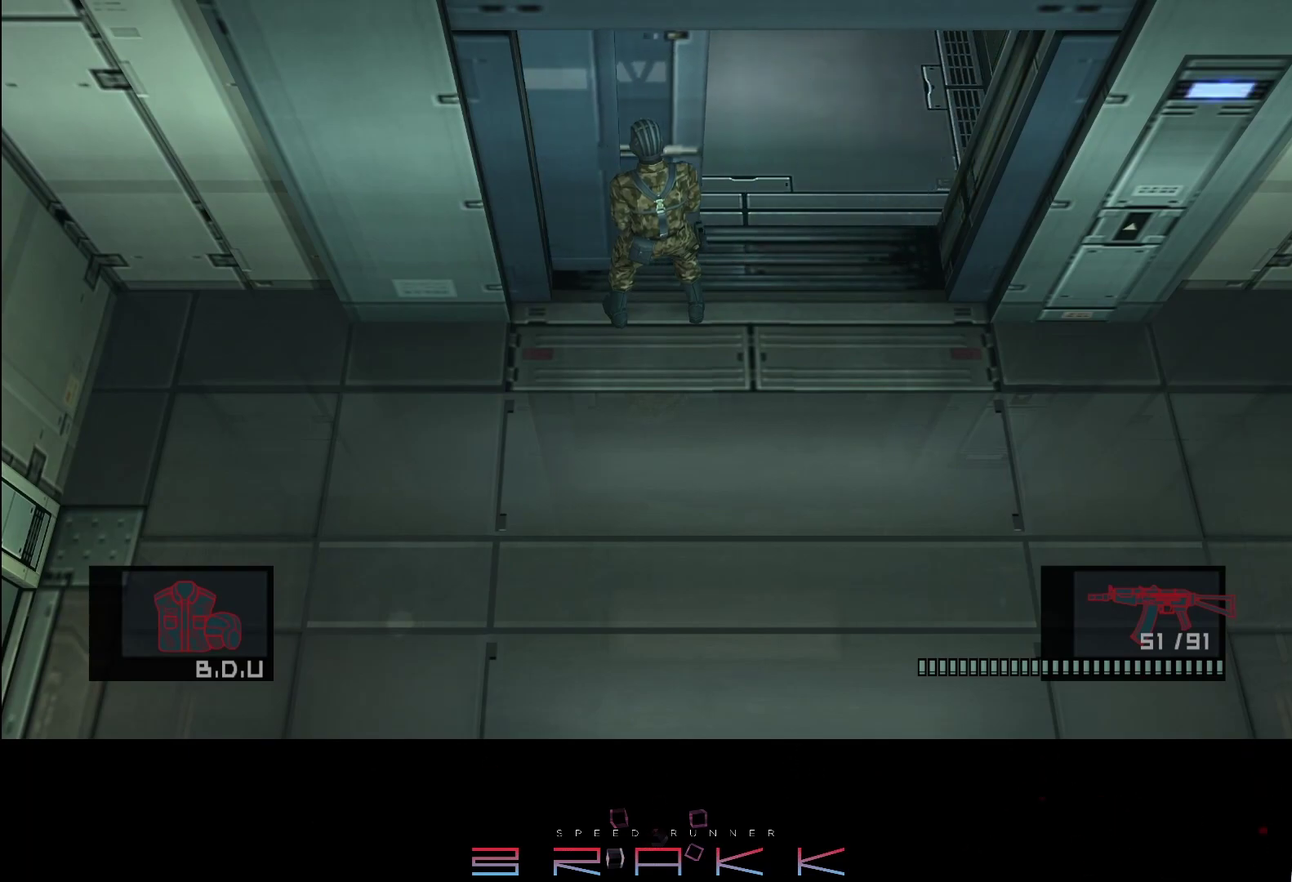
{"buttons": [], "left_stick": "up-left"}
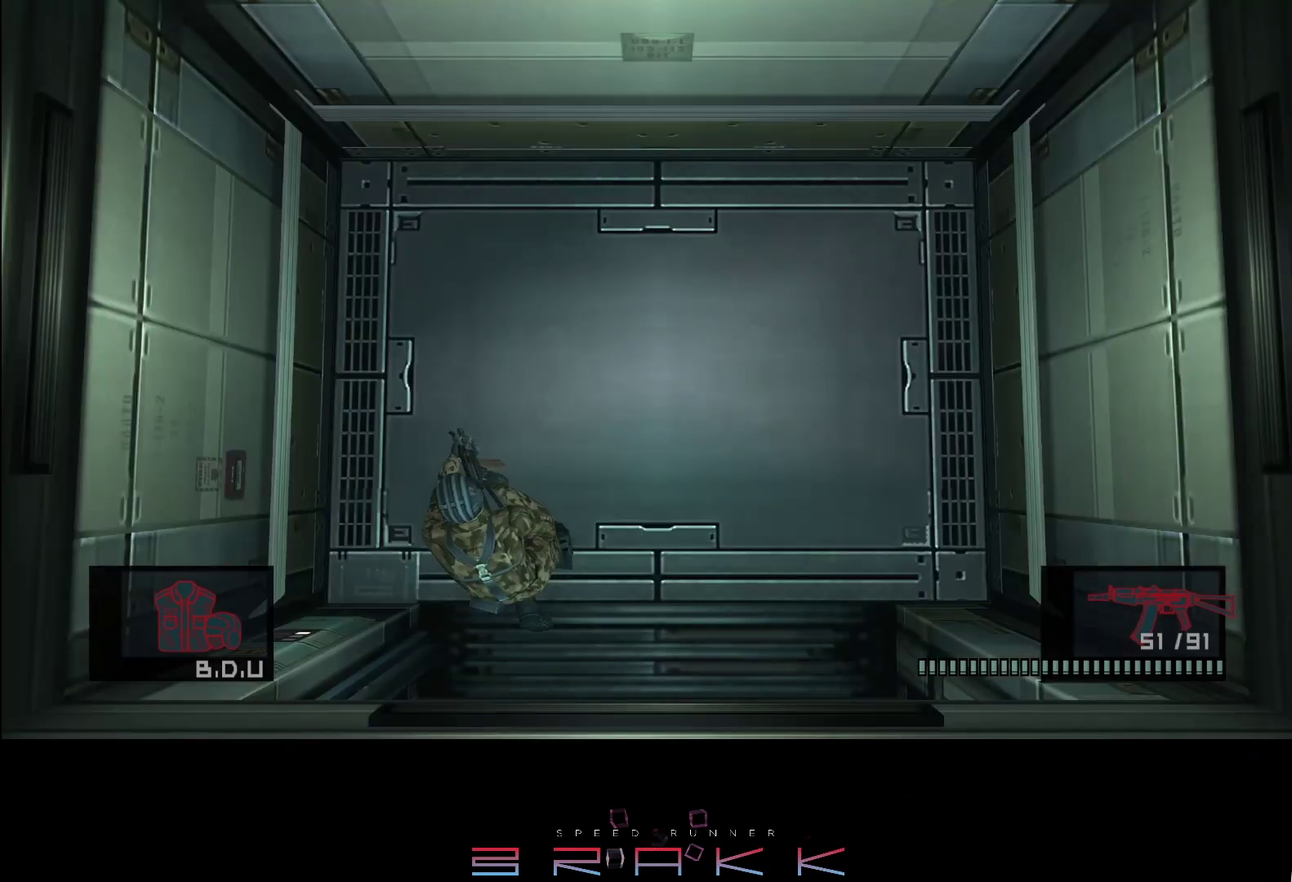
{"buttons": ["DPAD_UP"], "left_stick": "center"}
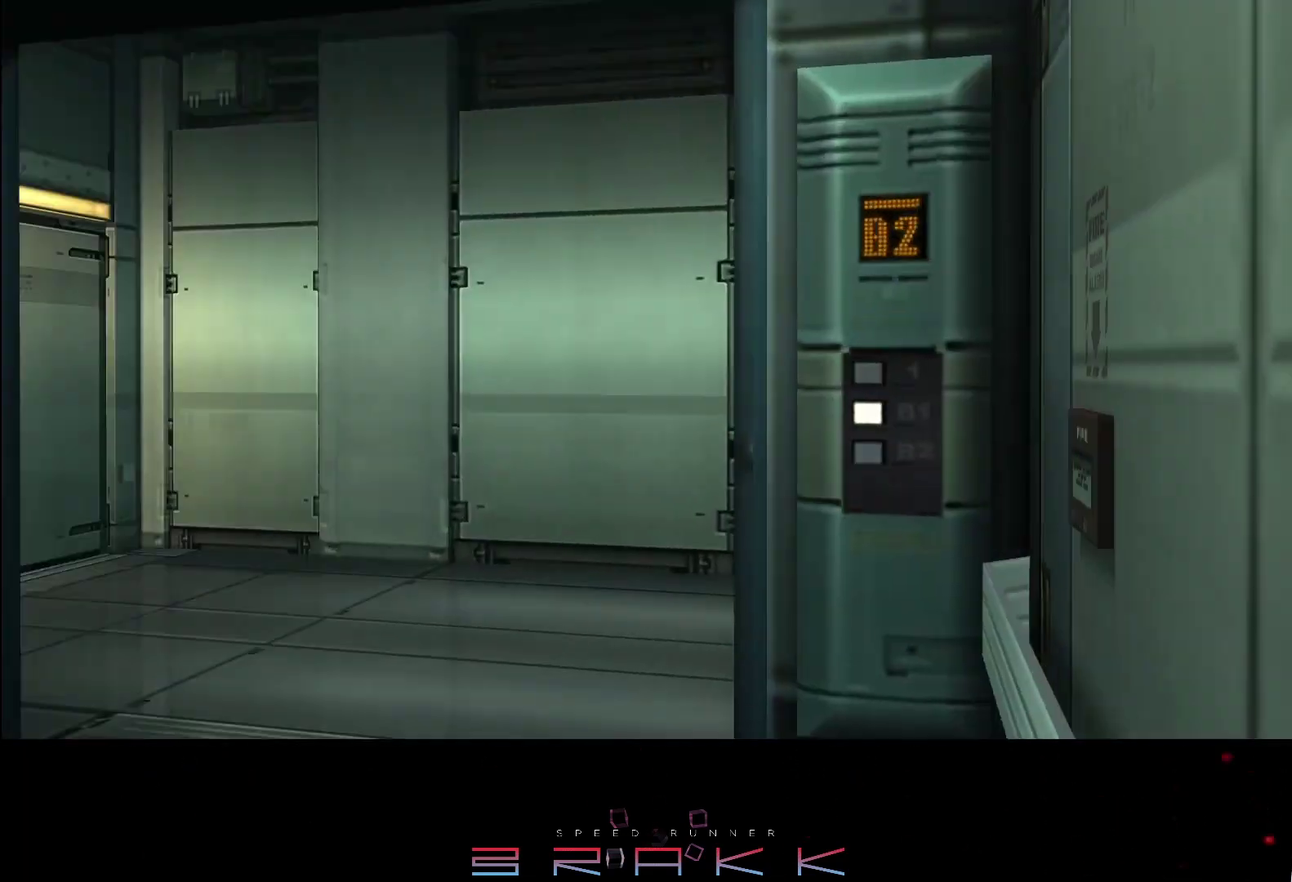
{"buttons": [], "left_stick": "center", "events": [[50, "DPAD_UP", "up"]]}
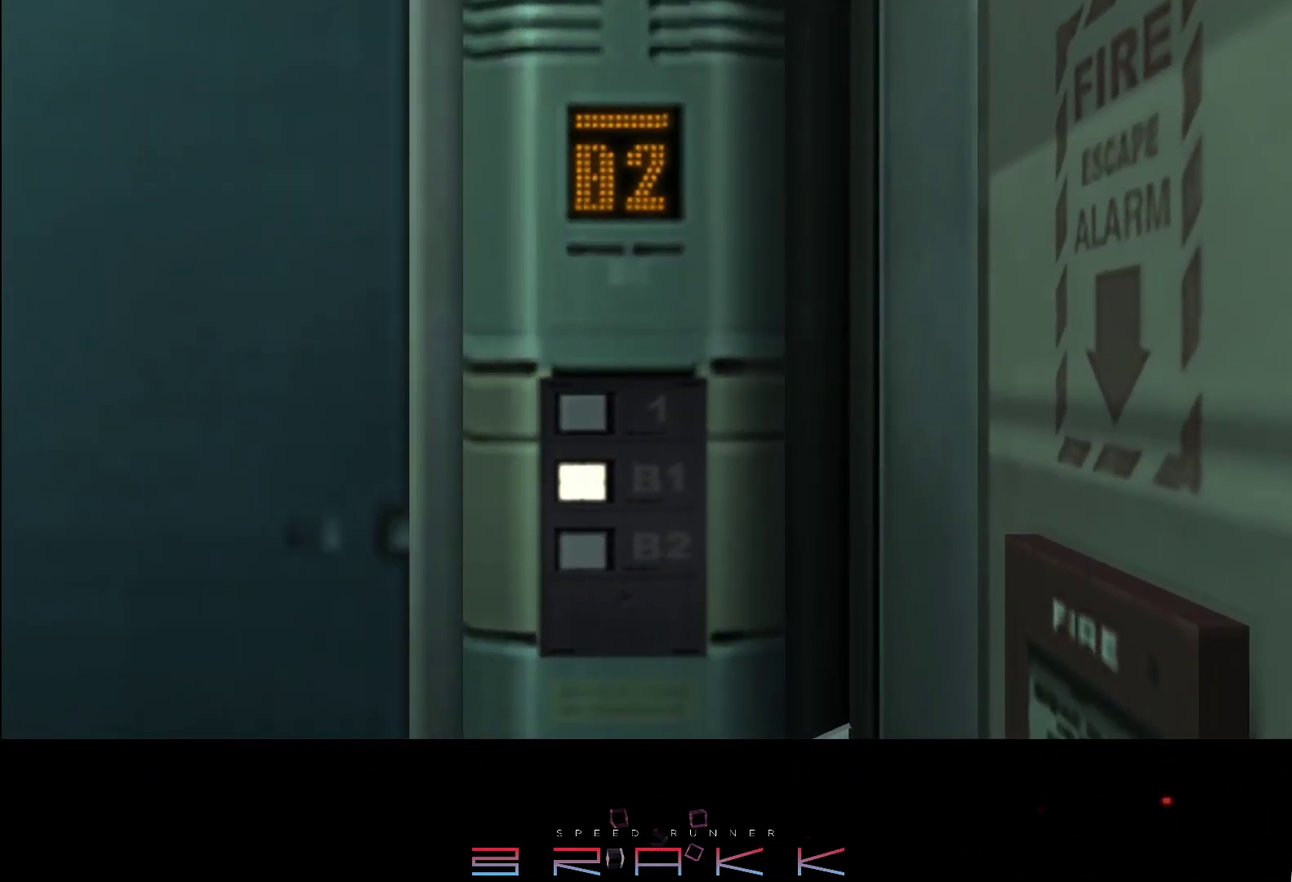
{"buttons": ["SQUARE", "R1"], "left_stick": "center", "events": [[500, "R1", "down"], [500, "SQUARE", "down"]]}
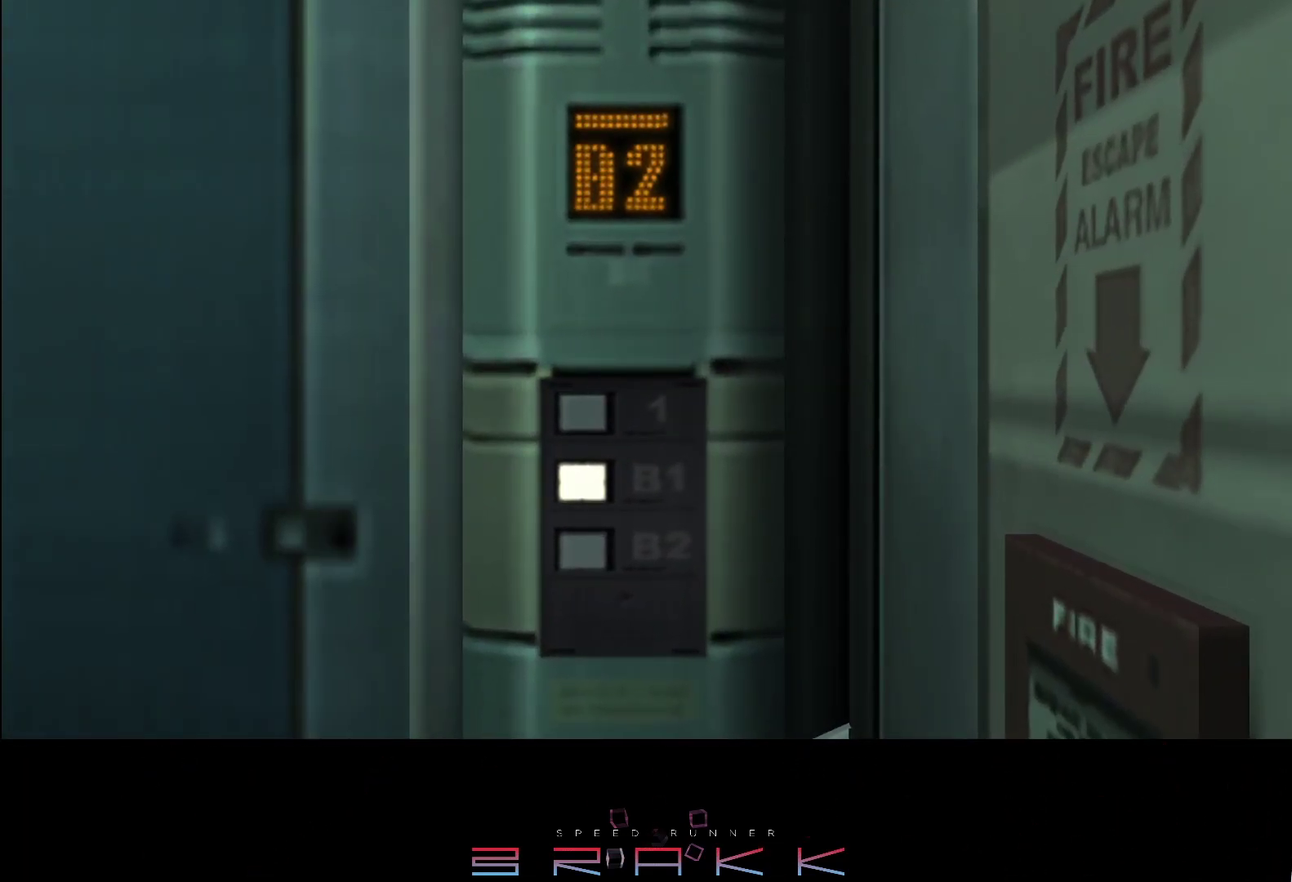
{"buttons": ["SQUARE", "R1"], "left_stick": "center", "events": []}
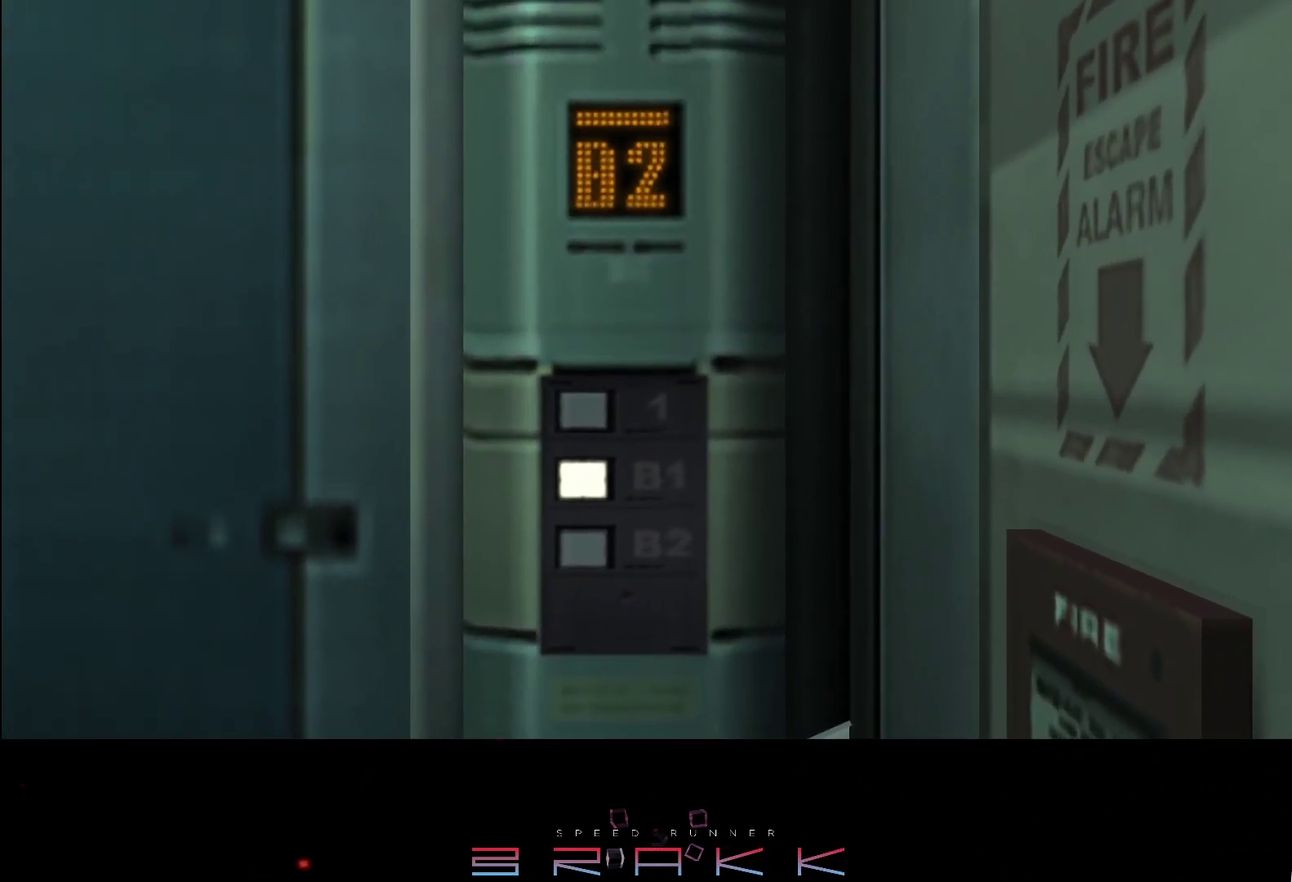
{"buttons": ["SQUARE", "R1"], "left_stick": "center", "events": []}
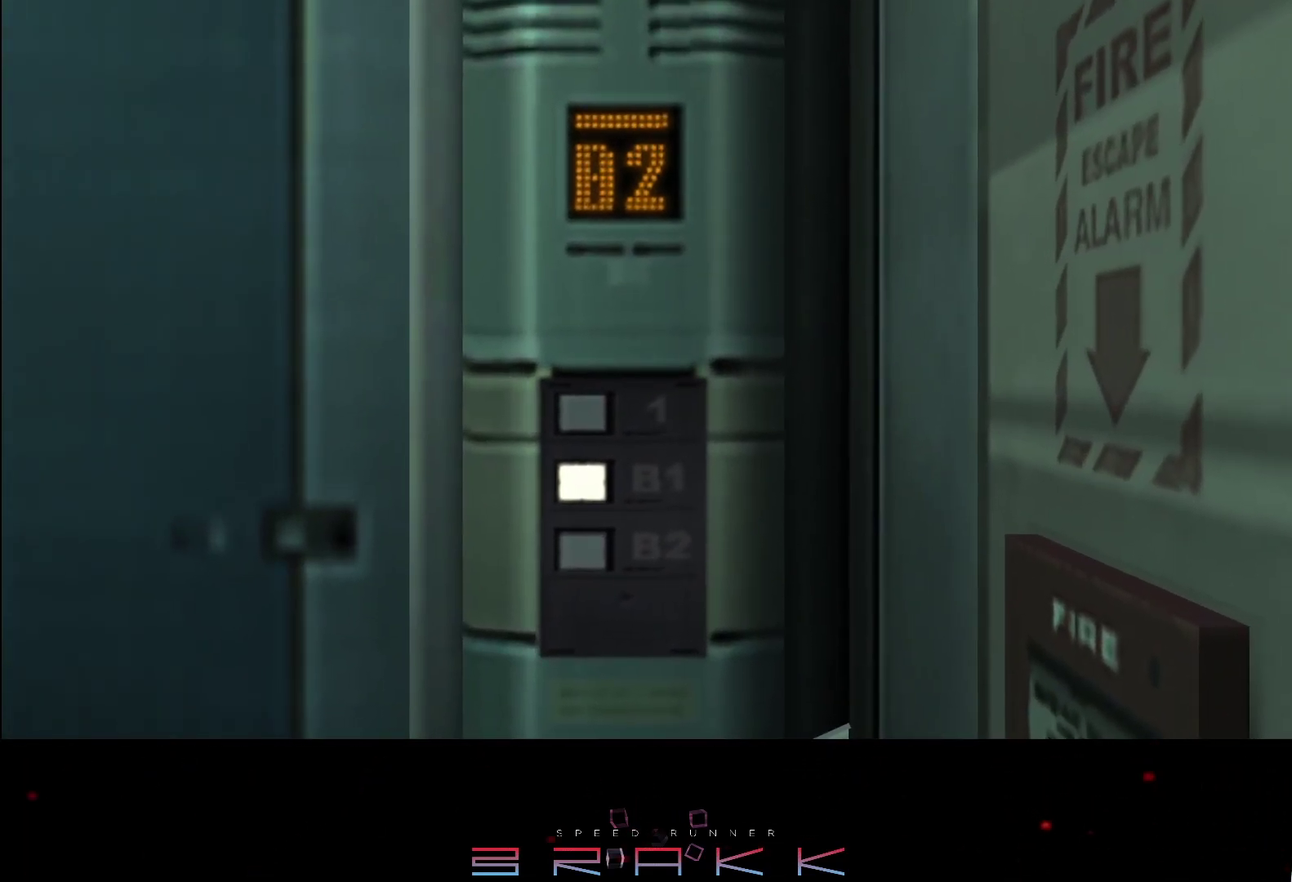
{"buttons": ["SQUARE", "R1"], "left_stick": "center", "events": []}
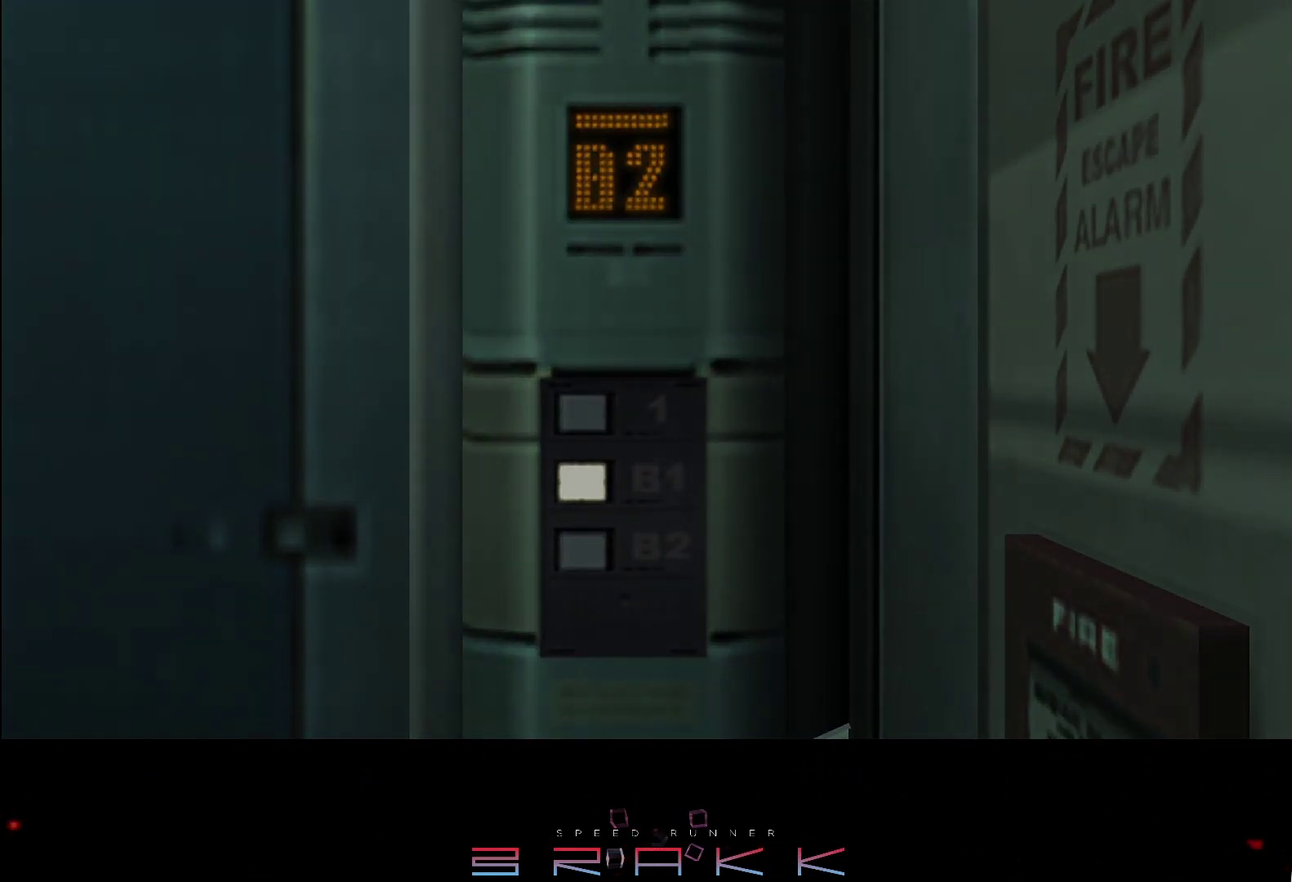
{"buttons": ["SQUARE", "R1"], "left_stick": "center", "events": []}
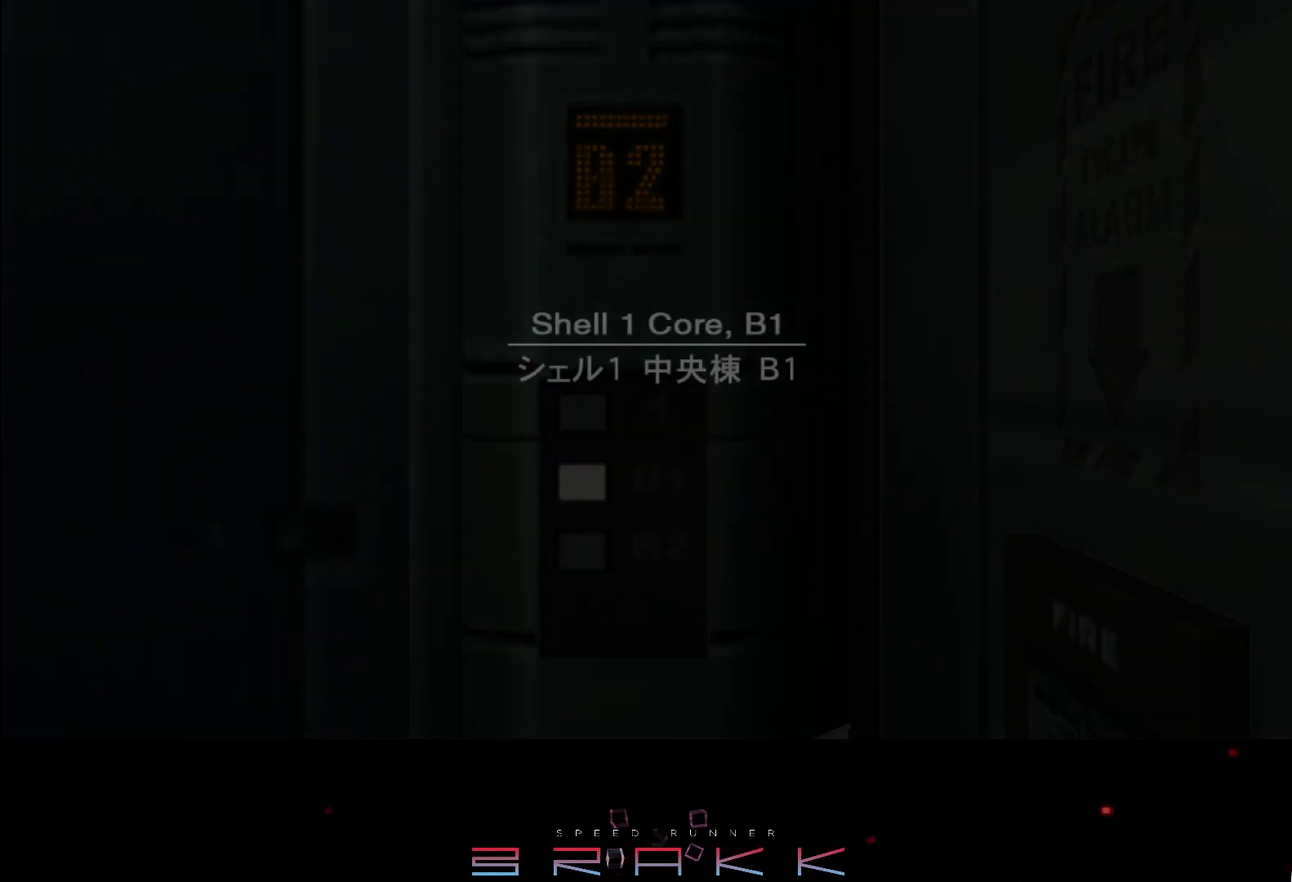
{"buttons": ["SQUARE", "R1"], "left_stick": "center", "events": []}
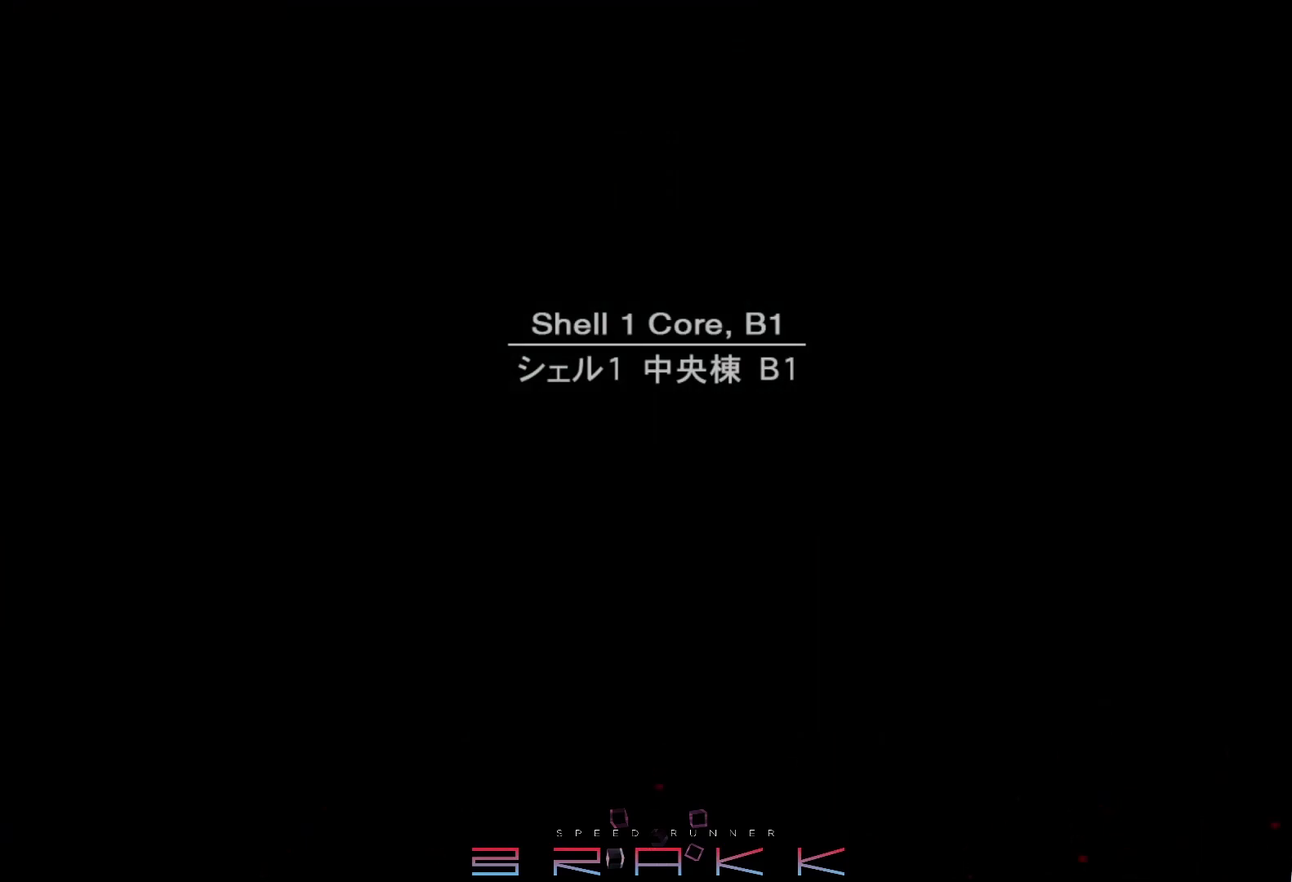
{"buttons": ["SQUARE", "R1"], "left_stick": "center", "events": []}
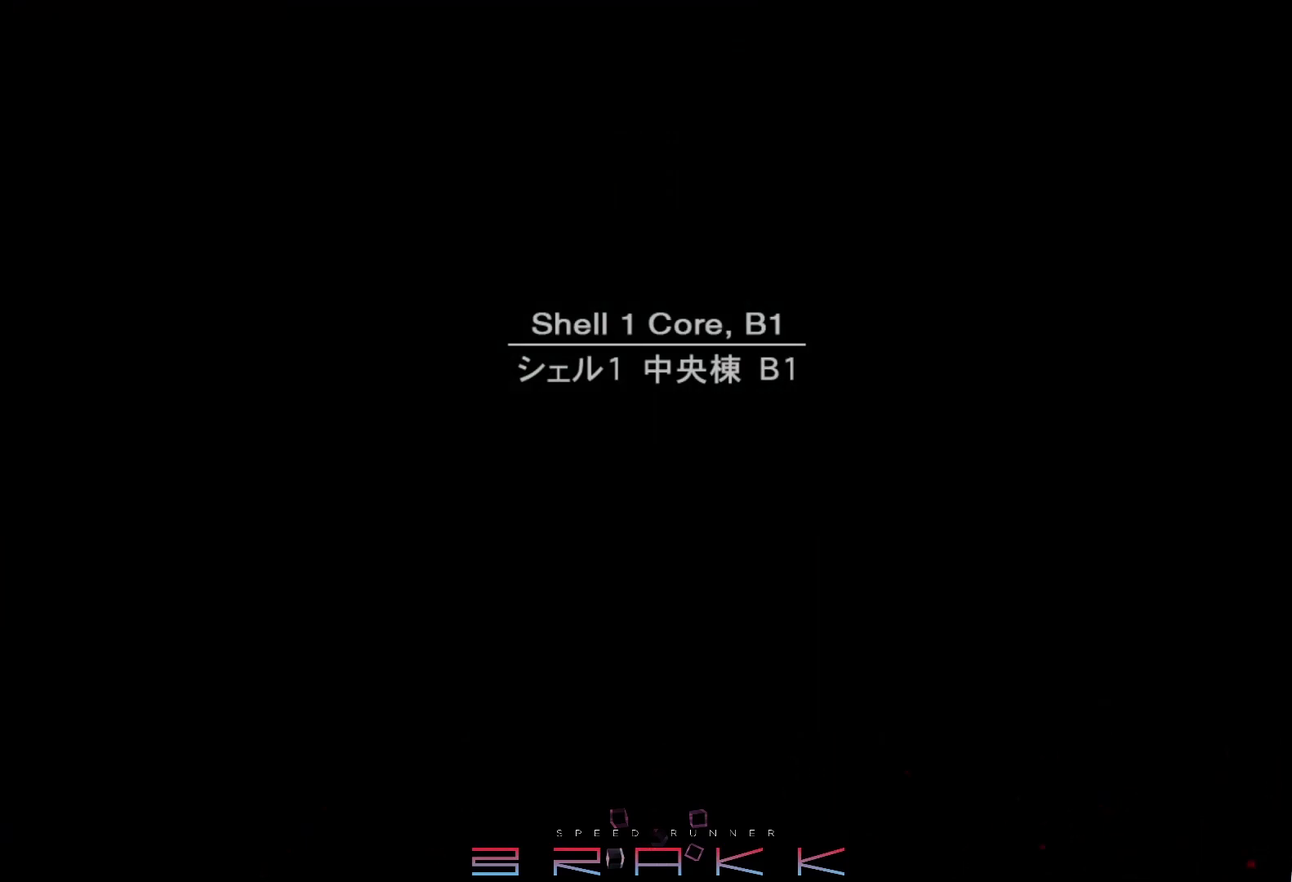
{"buttons": ["SQUARE", "R1"], "left_stick": "center", "events": []}
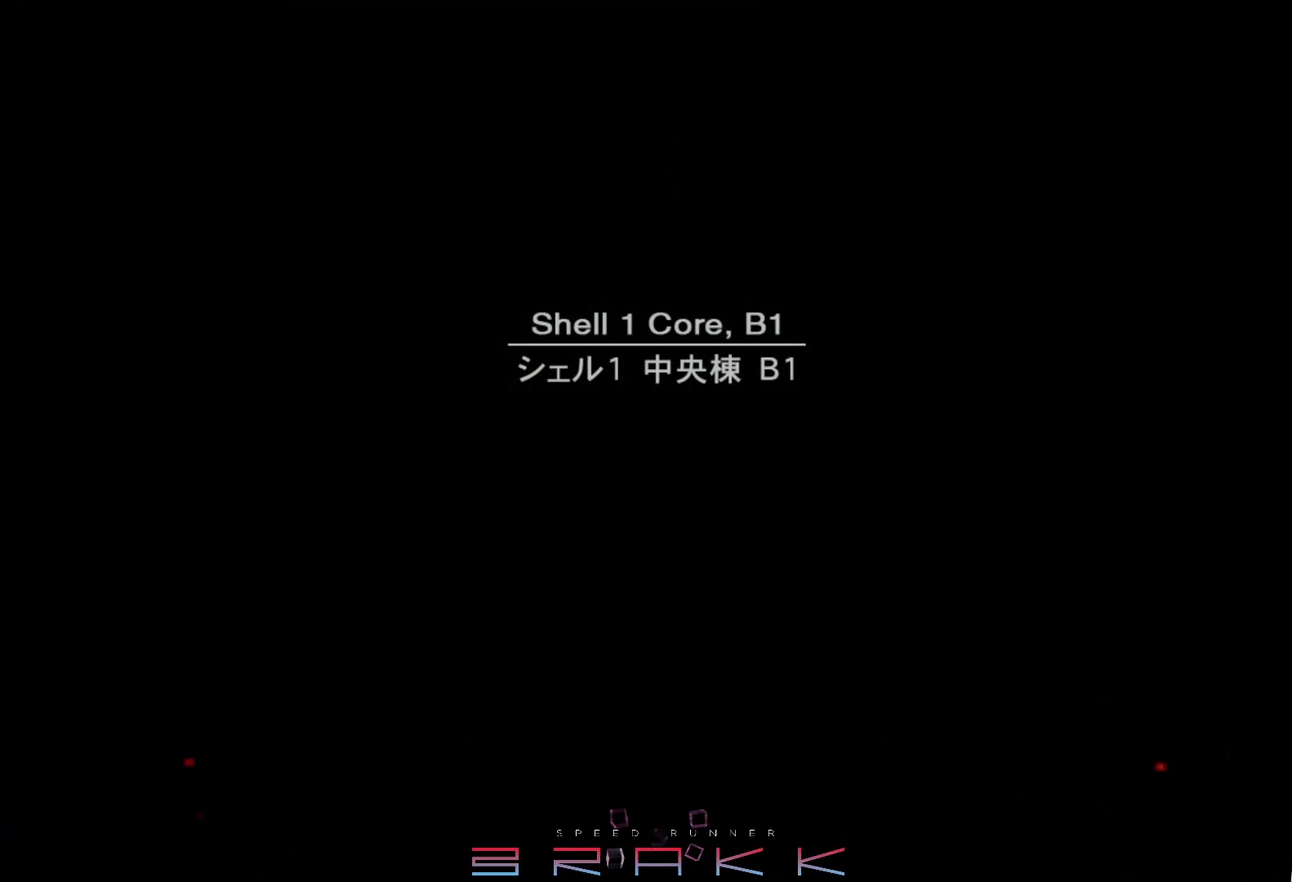
{"buttons": ["SQUARE", "R1"], "left_stick": "center", "events": []}
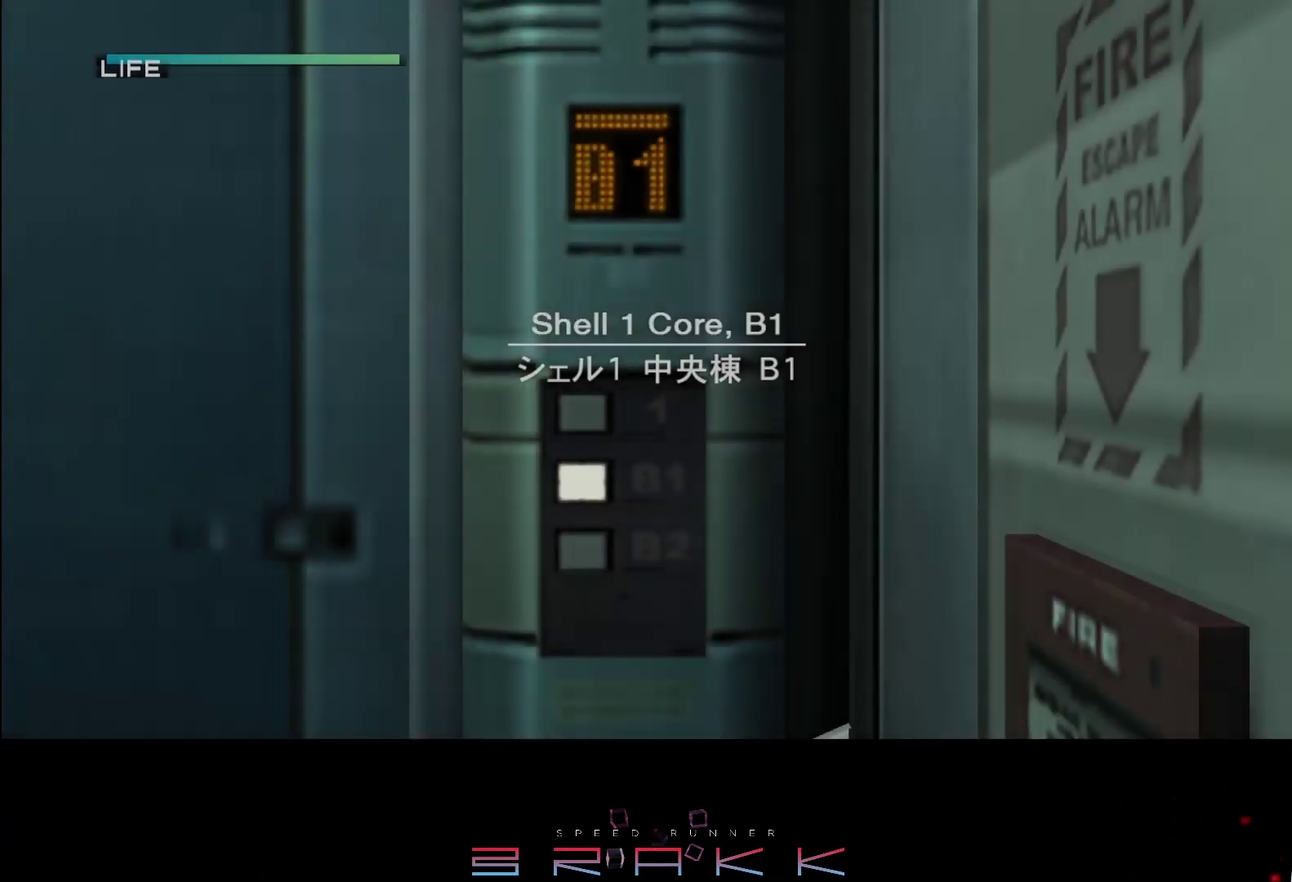
{"buttons": ["SQUARE", "R1"], "left_stick": "center", "events": []}
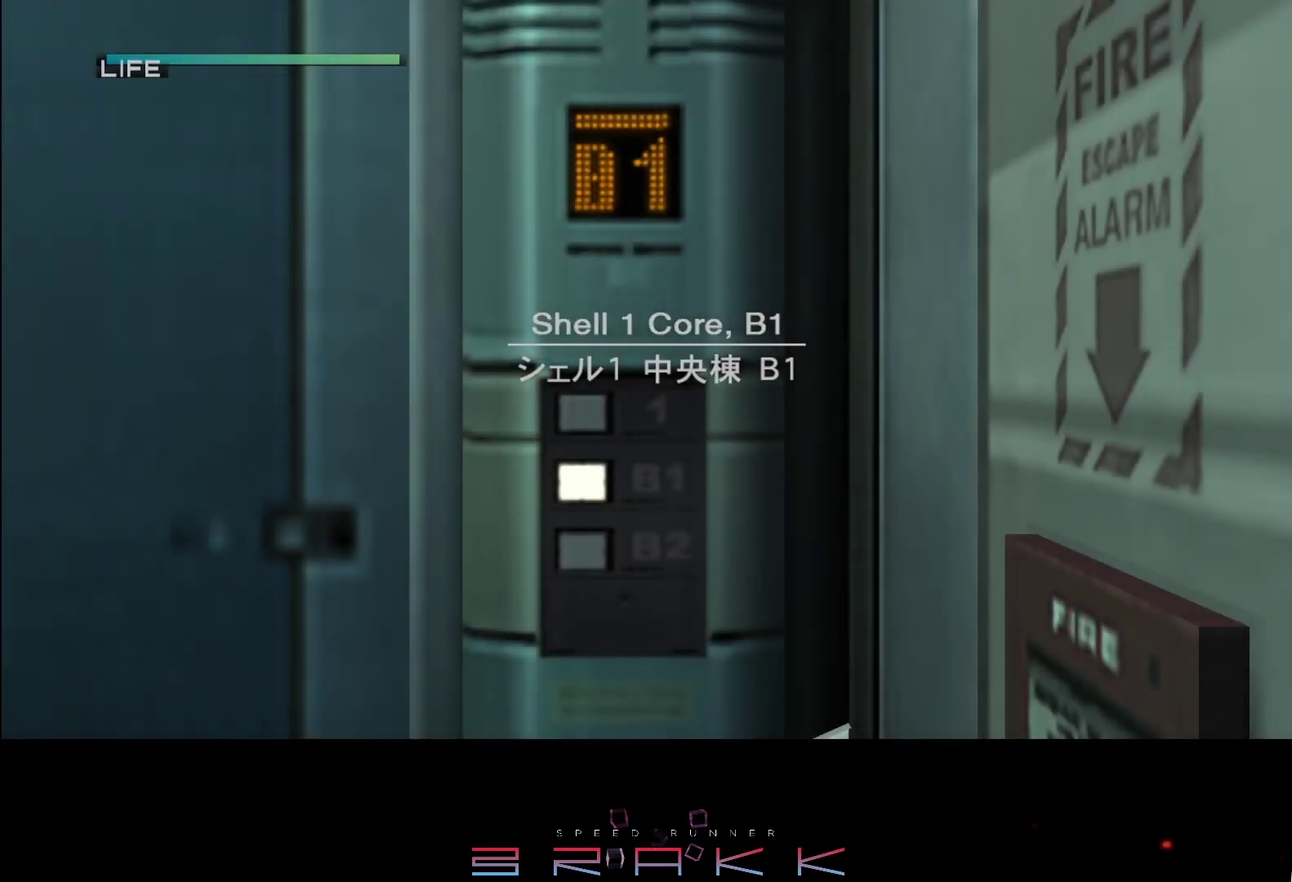
{"buttons": ["SQUARE", "R1"], "left_stick": "center", "events": []}
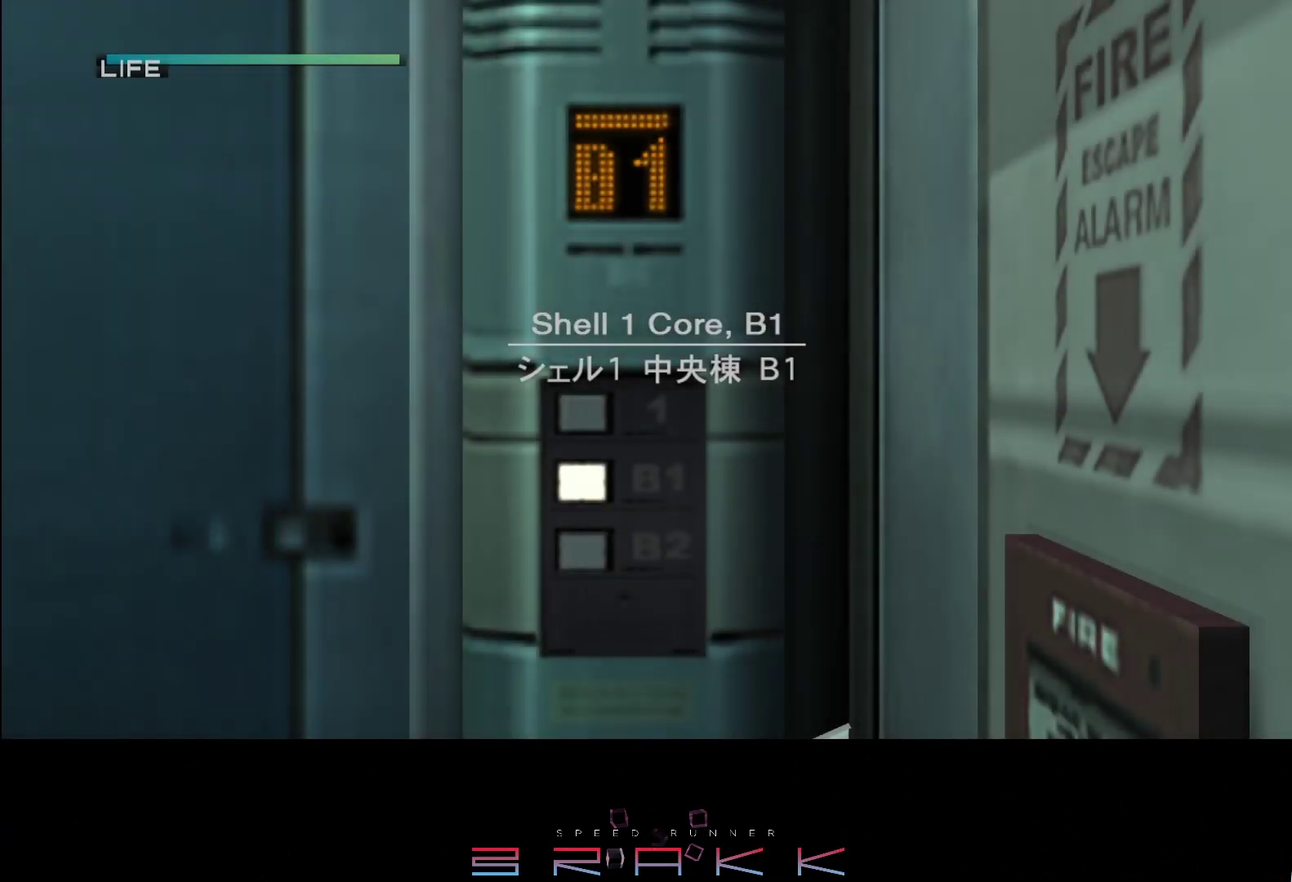
{"buttons": ["SQUARE", "R1"], "left_stick": "center", "events": []}
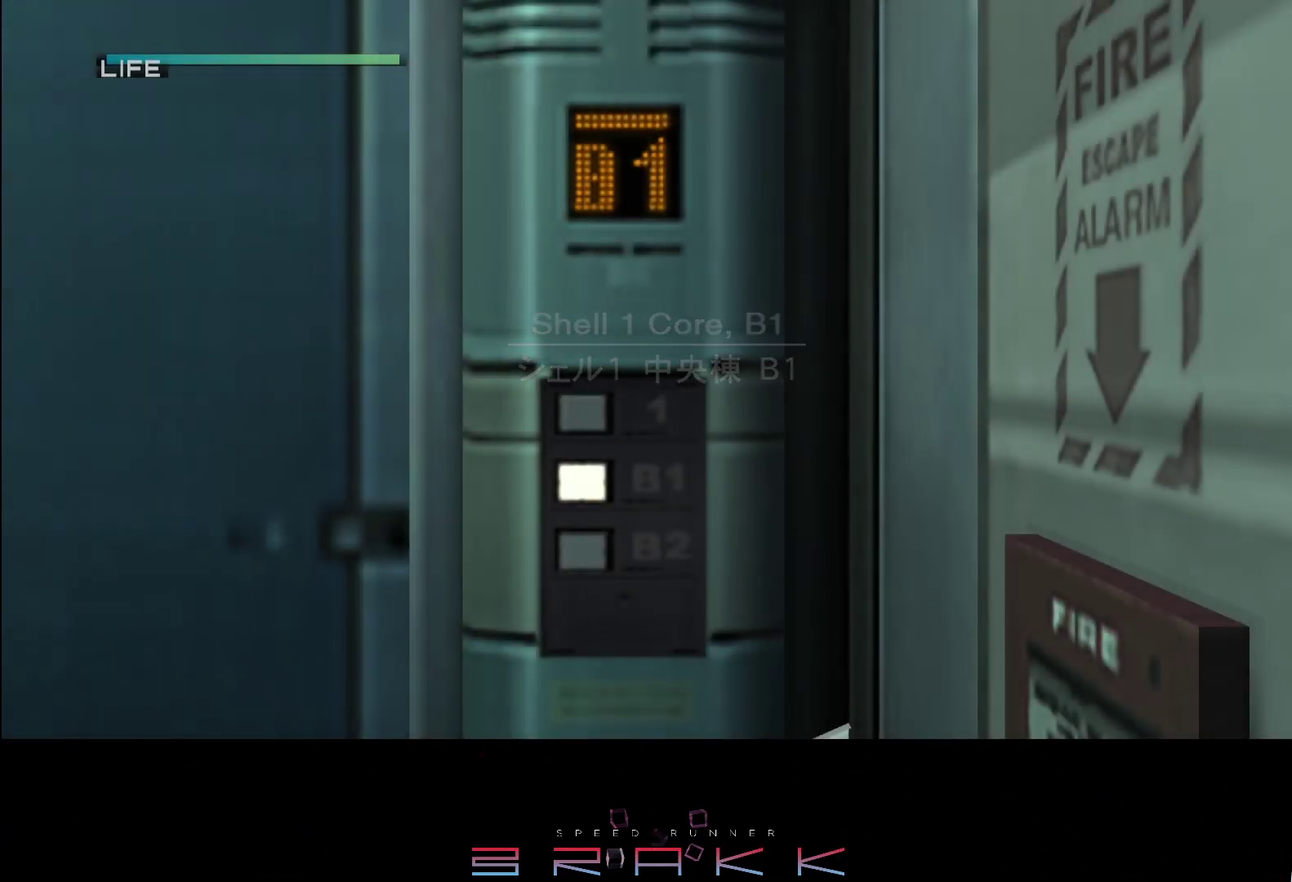
{"buttons": ["SQUARE", "R1"], "left_stick": "center", "events": []}
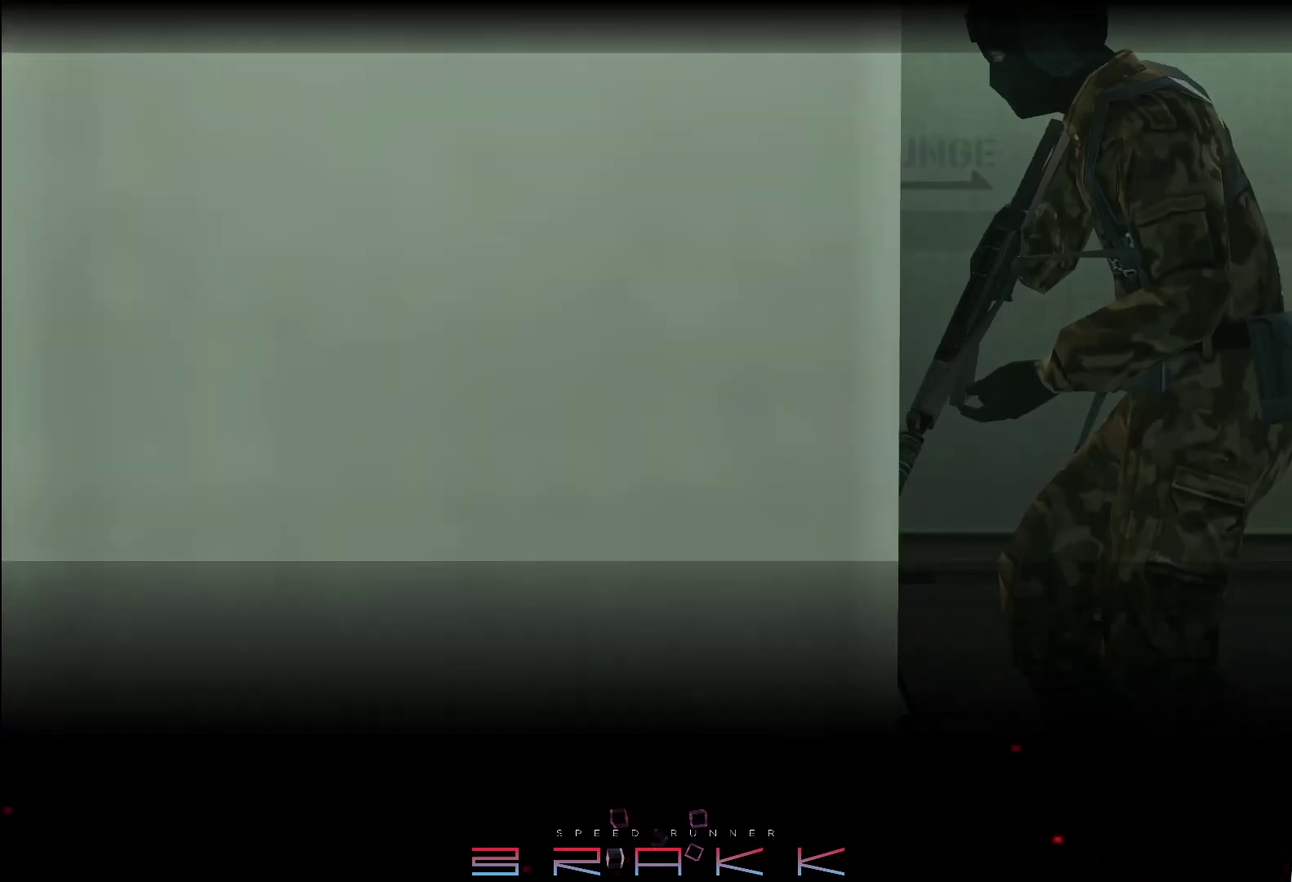
{"buttons": [], "left_stick": "center", "events": [[217, "R1", "up"], [217, "SQUARE", "up"]]}
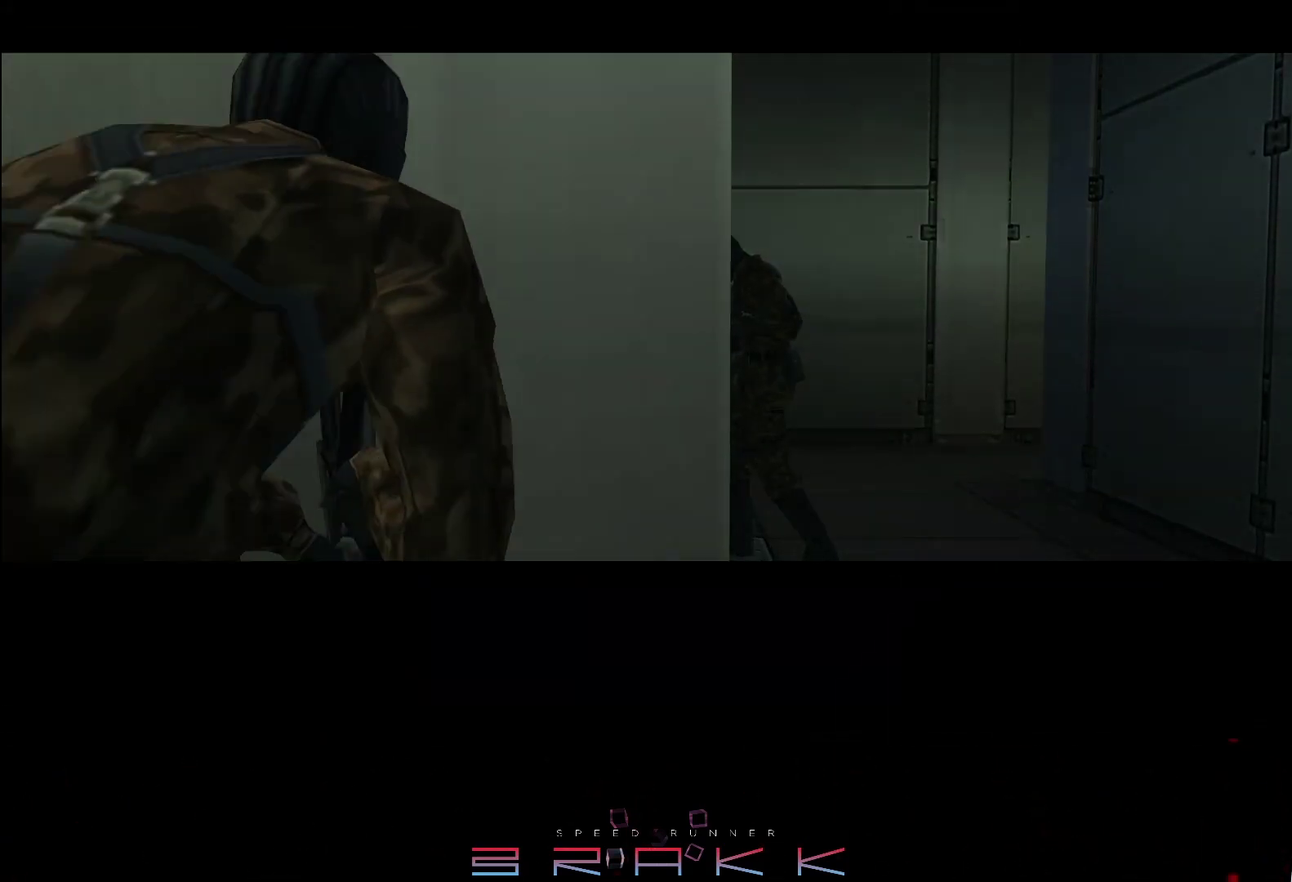
{"buttons": [], "left_stick": "left"}